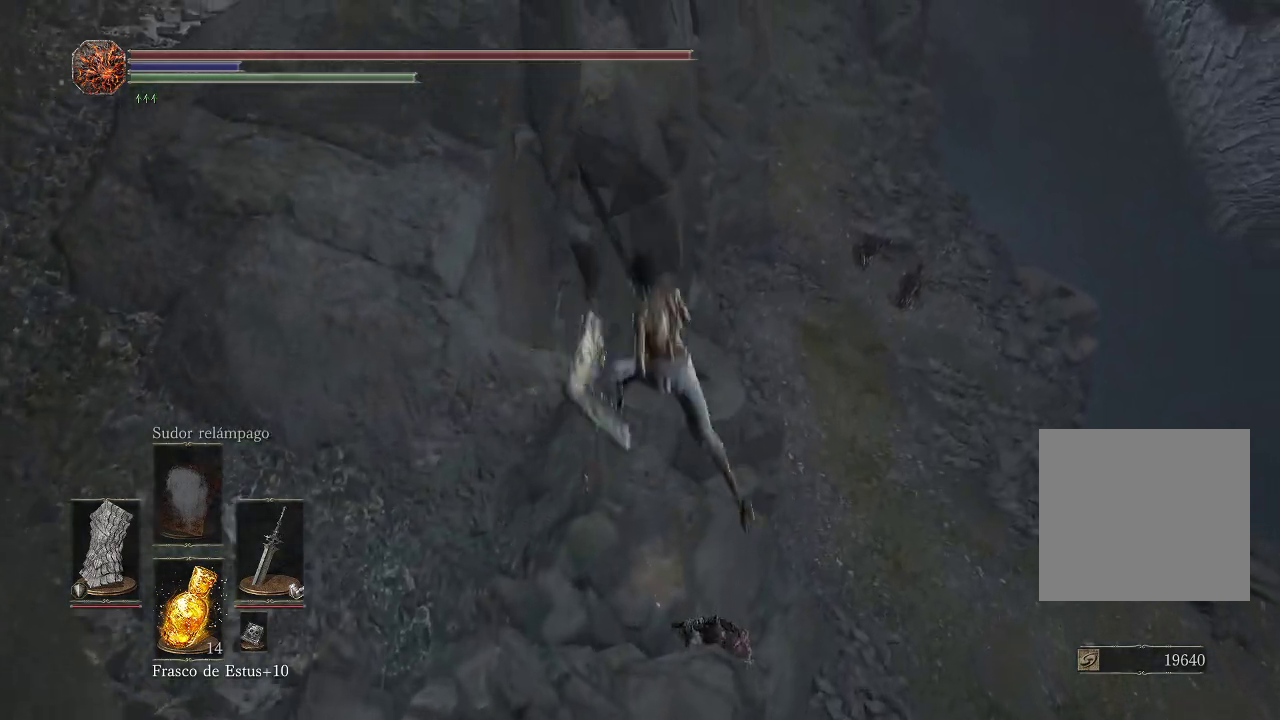
Gameplay with a controller (Xbox layout); each line is a JSON object with the inputs held at the frame after it. "events" lists button and stick changes between this image and that frame as [ms after this image, input, new state], when the widget could be followed in between. Not read: L3 R3.
{"buttons": [], "left_stick": "up-left", "right_stick": "center", "events": []}
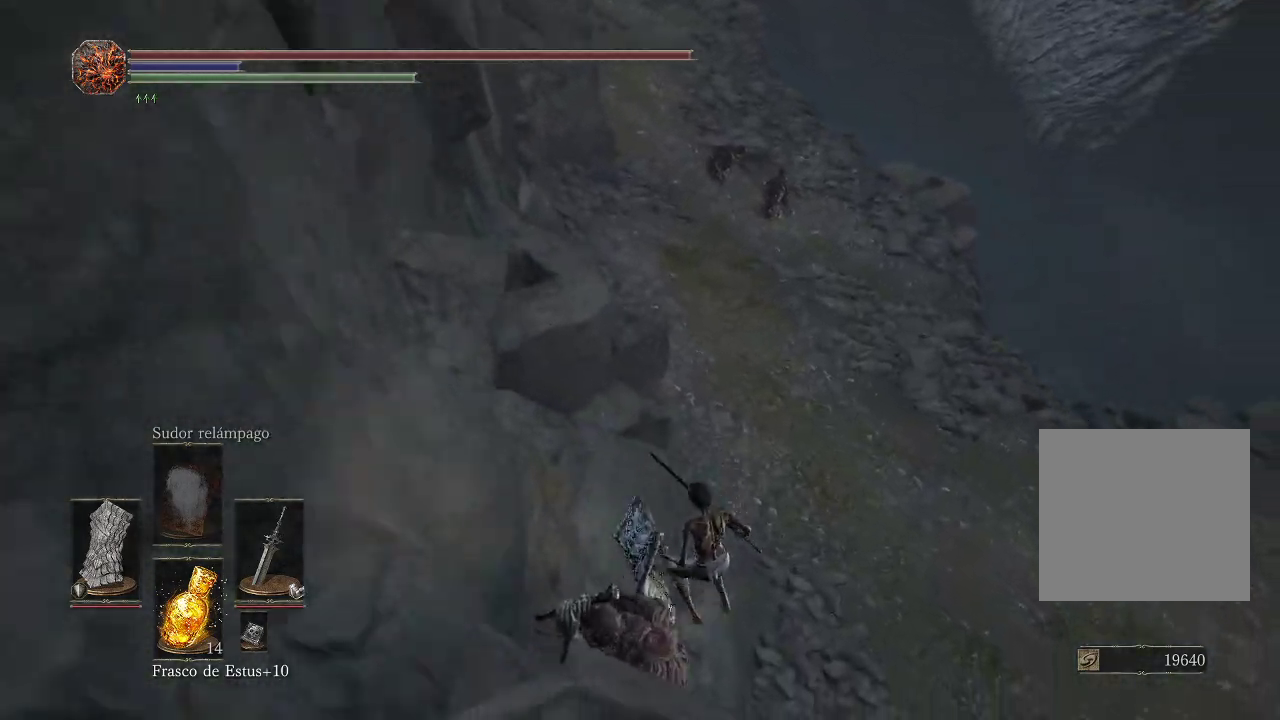
{"buttons": [], "left_stick": "up-left", "right_stick": "center", "events": []}
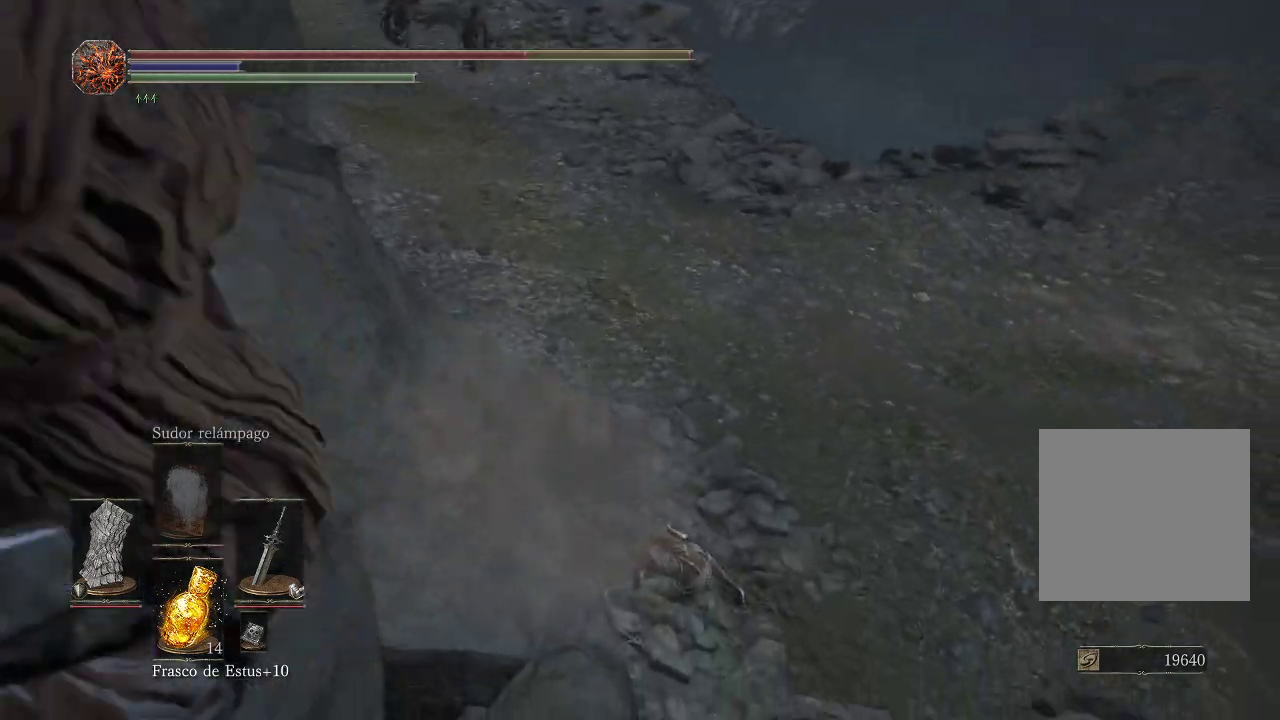
{"buttons": [], "left_stick": "up-right", "right_stick": "center", "events": [[67, "right_stick", "up-left"], [283, "left_stick", "up-right"], [483, "right_stick", "center"]]}
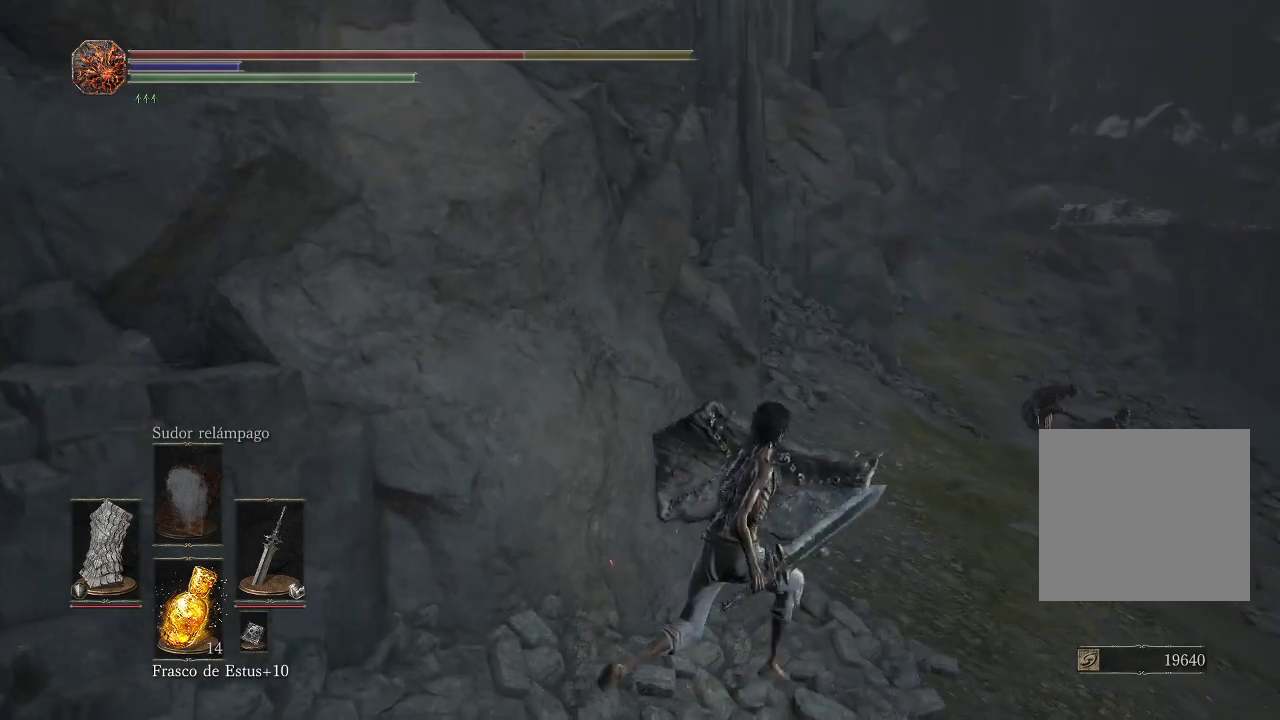
{"buttons": [], "left_stick": "up-right", "right_stick": "center", "events": [[167, "right_stick", "right"], [233, "right_stick", "center"], [283, "right_stick", "up"], [450, "right_stick", "center"]]}
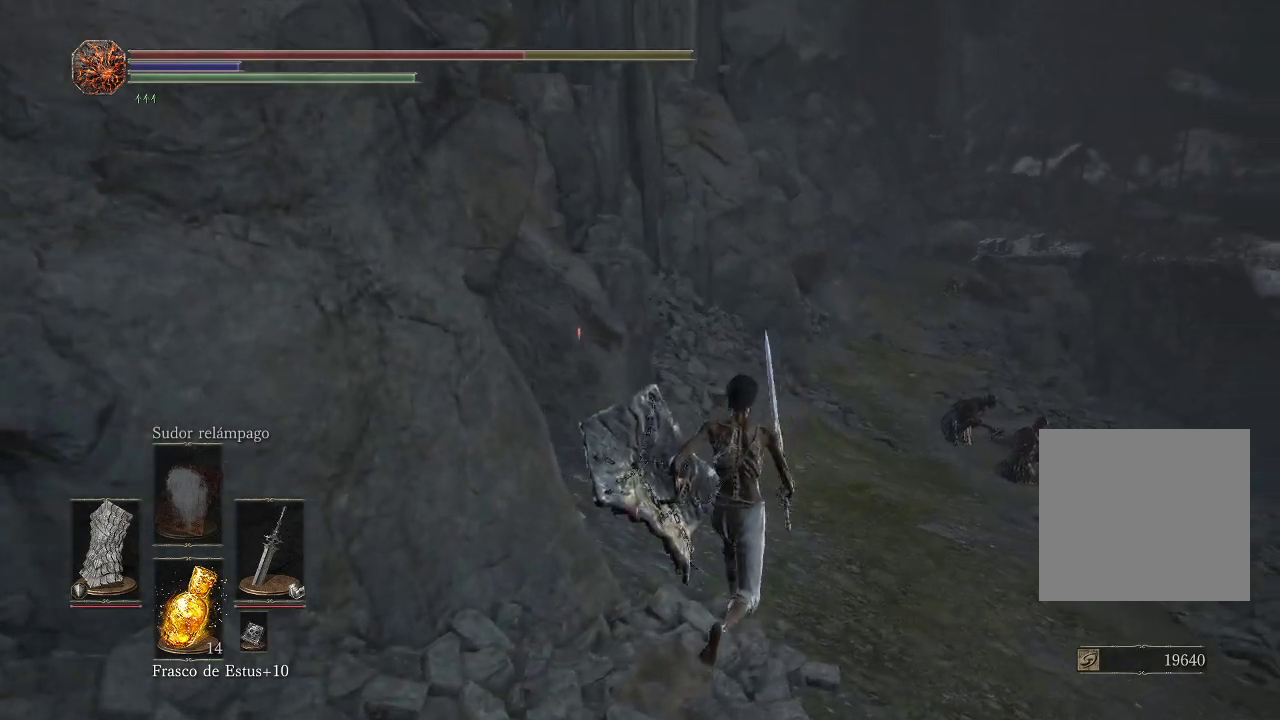
{"buttons": [], "left_stick": "center", "right_stick": "center", "events": [[233, "right_stick", "up"], [283, "left_stick", "center"], [400, "right_stick", "center"]]}
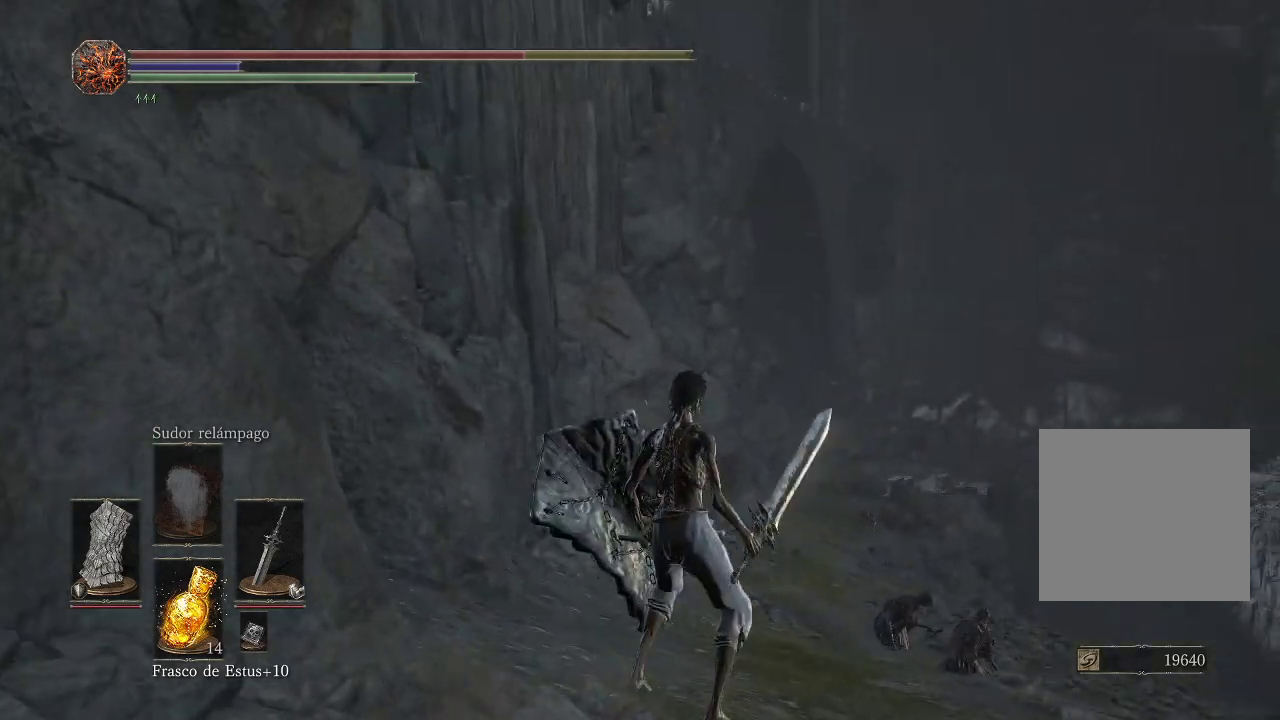
{"buttons": [], "left_stick": "center", "right_stick": "center", "events": []}
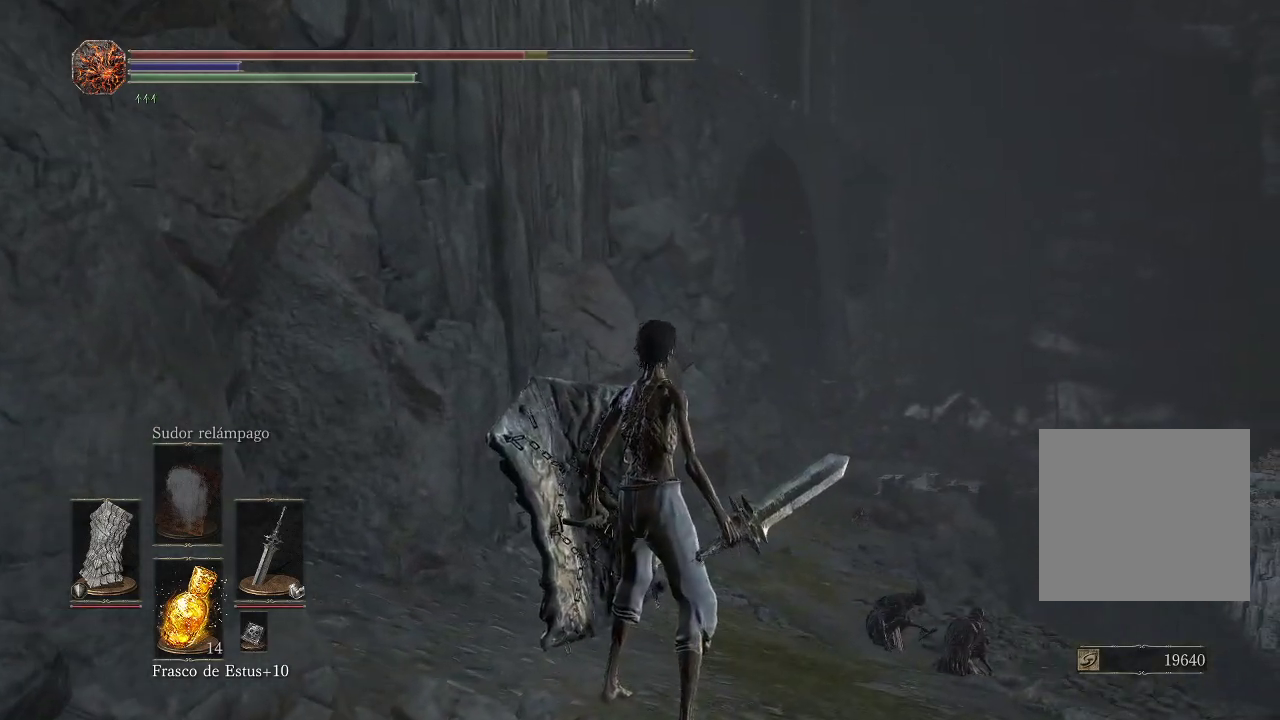
{"buttons": [], "left_stick": "up-right", "right_stick": "down-right", "events": [[117, "left_stick", "up"], [150, "right_stick", "down-right"], [300, "left_stick", "up-right"]]}
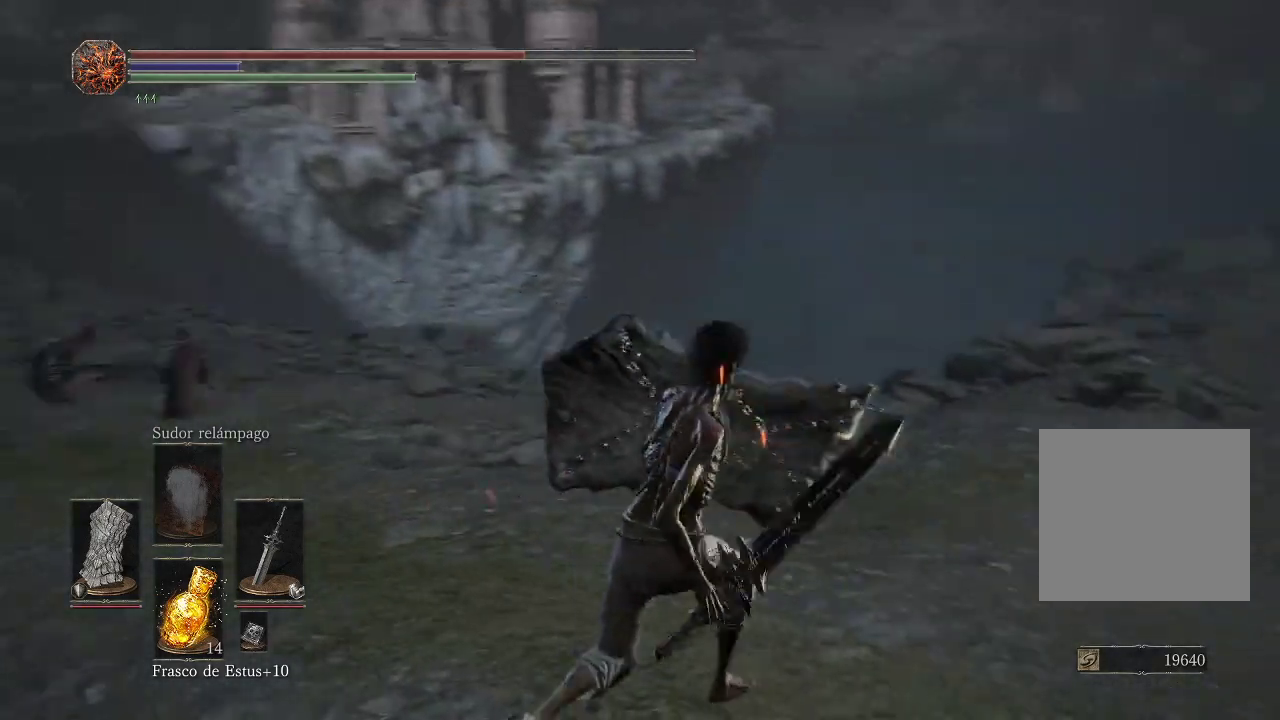
{"buttons": [], "left_stick": "up", "right_stick": "center", "events": [[33, "left_stick", "right"], [200, "right_stick", "up-right"], [217, "left_stick", "up-right"], [383, "right_stick", "up"], [500, "left_stick", "up"], [500, "right_stick", "center"]]}
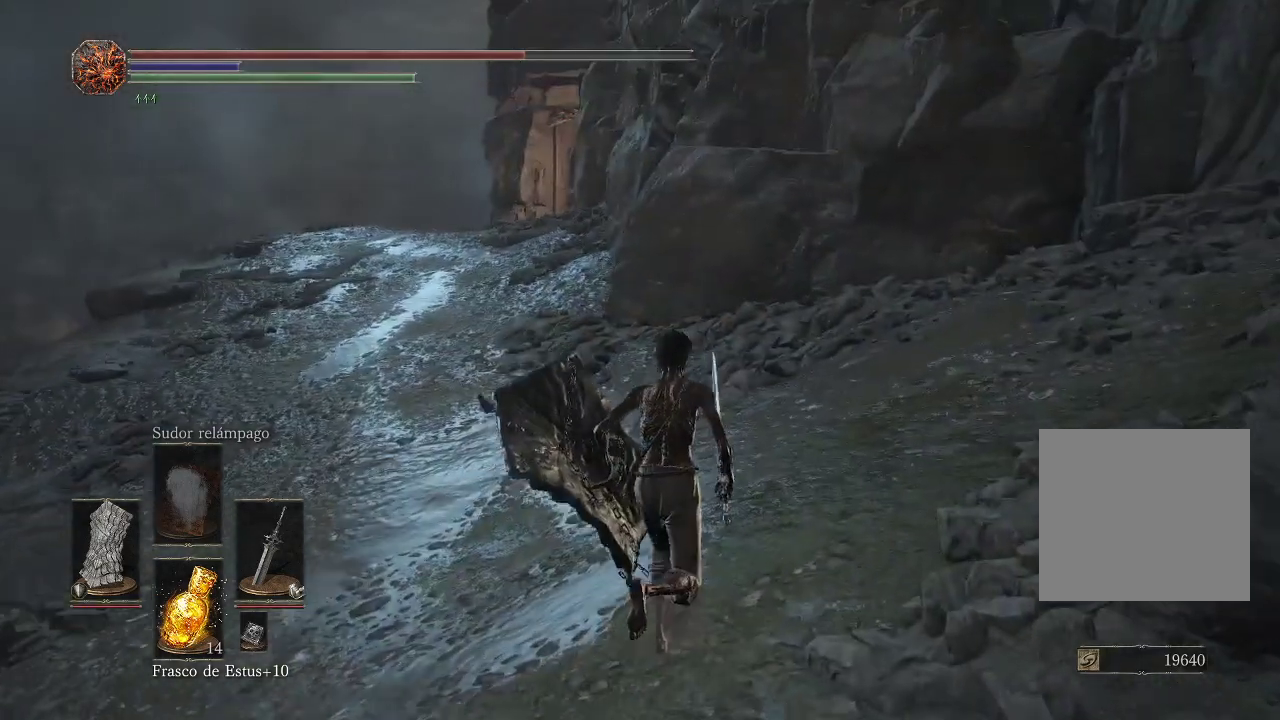
{"buttons": [], "left_stick": "up-left", "right_stick": "right", "events": [[350, "left_stick", "up-left"], [417, "right_stick", "right"]]}
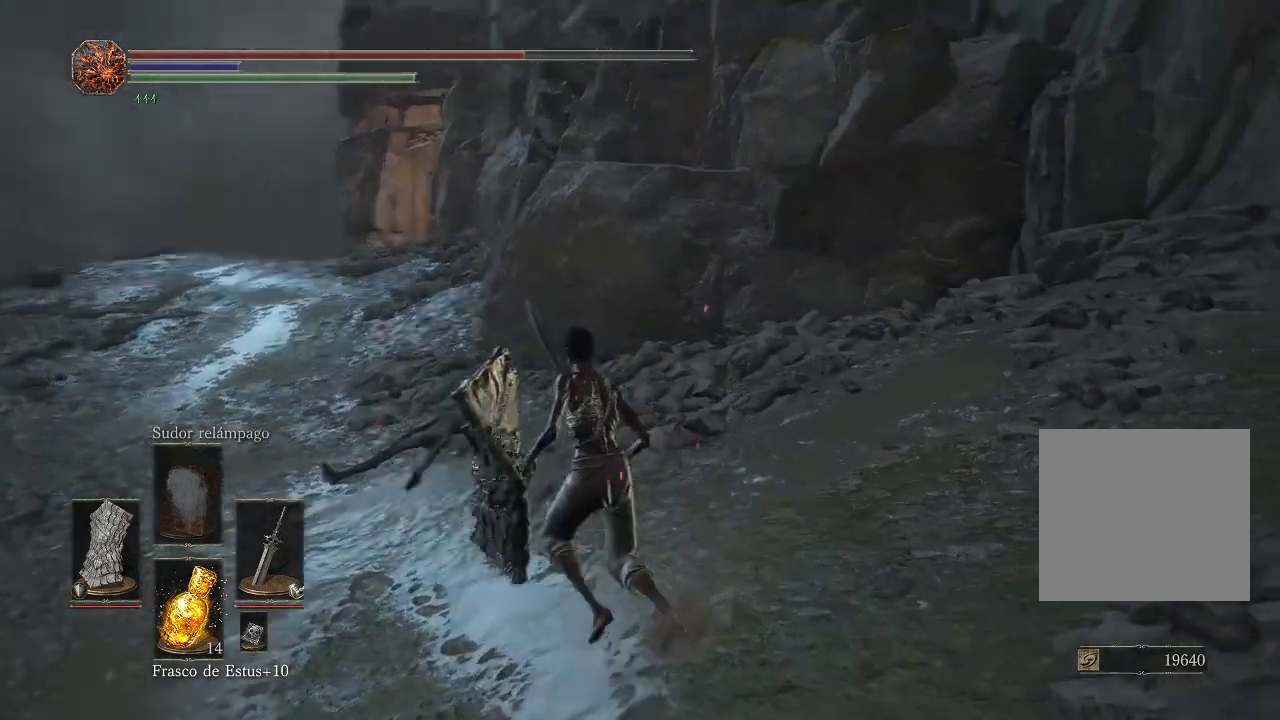
{"buttons": [], "left_stick": "up-left", "right_stick": "center", "events": [[83, "right_stick", "center"]]}
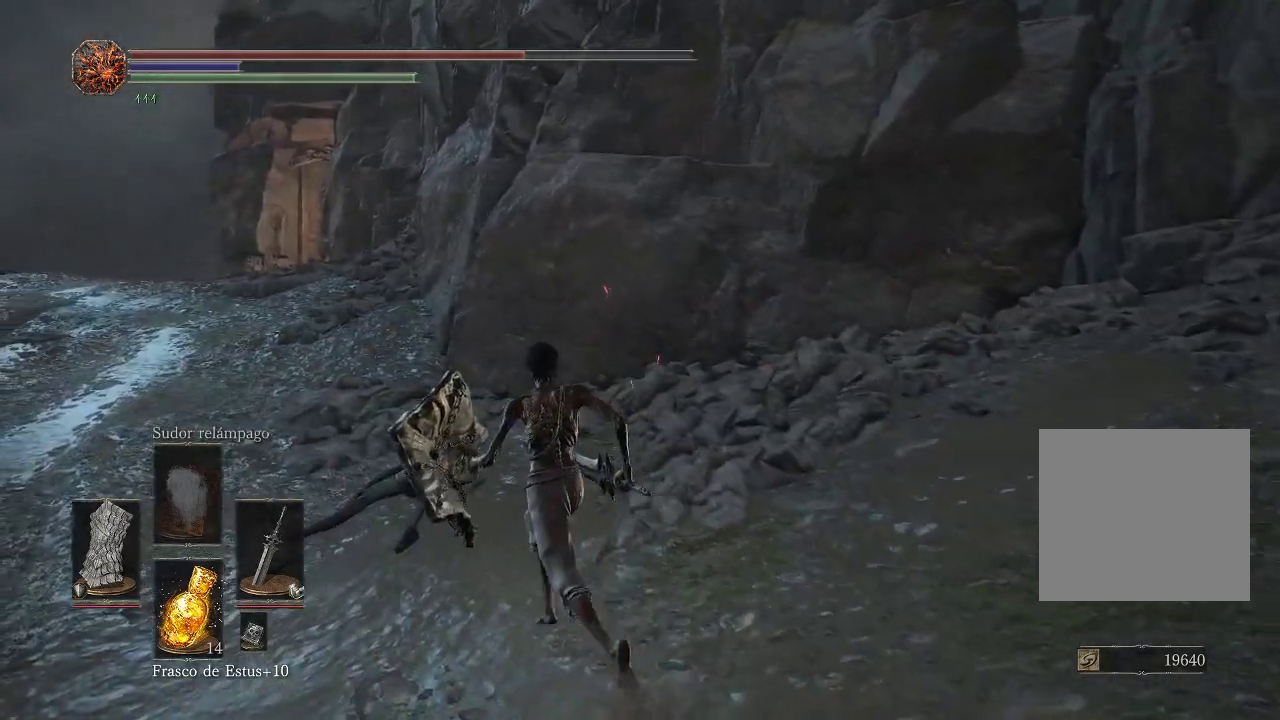
{"buttons": [], "left_stick": "left", "right_stick": "right", "events": [[17, "left_stick", "up"], [217, "right_stick", "right"], [450, "left_stick", "left"]]}
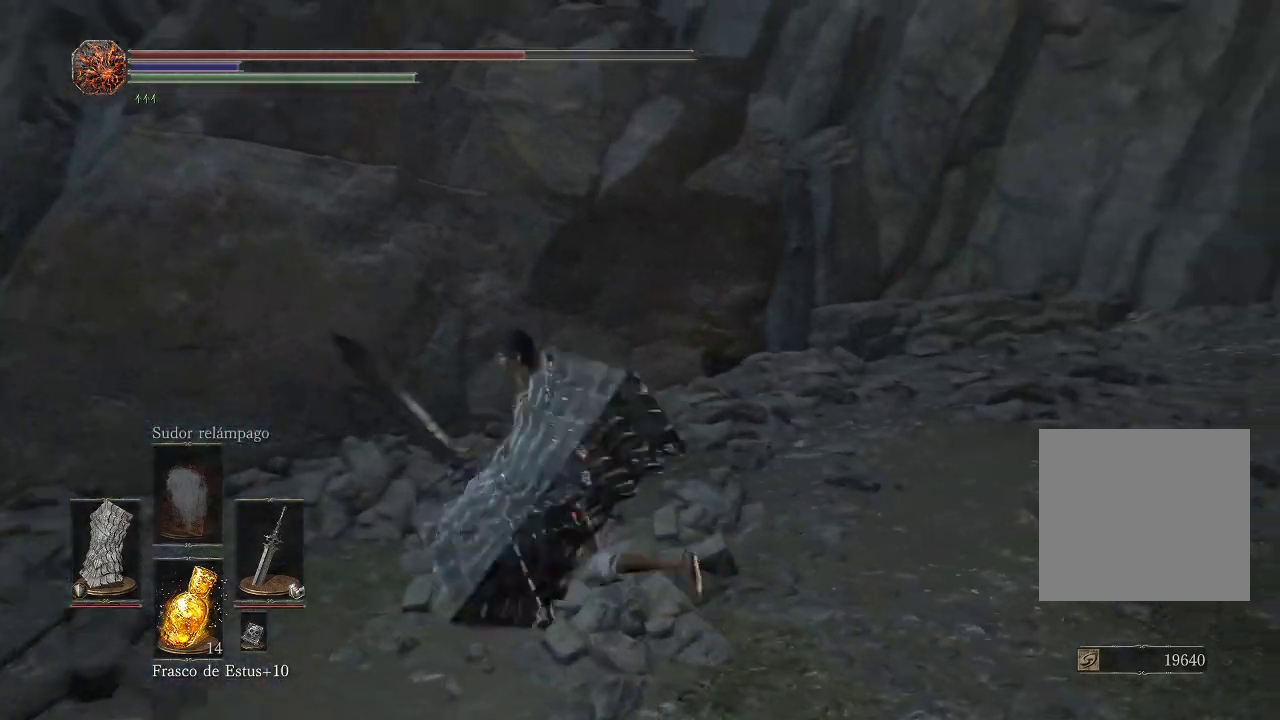
{"buttons": [], "left_stick": "down-left", "right_stick": "center", "events": [[50, "left_stick", "down"], [217, "right_stick", "center"], [267, "left_stick", "down-left"]]}
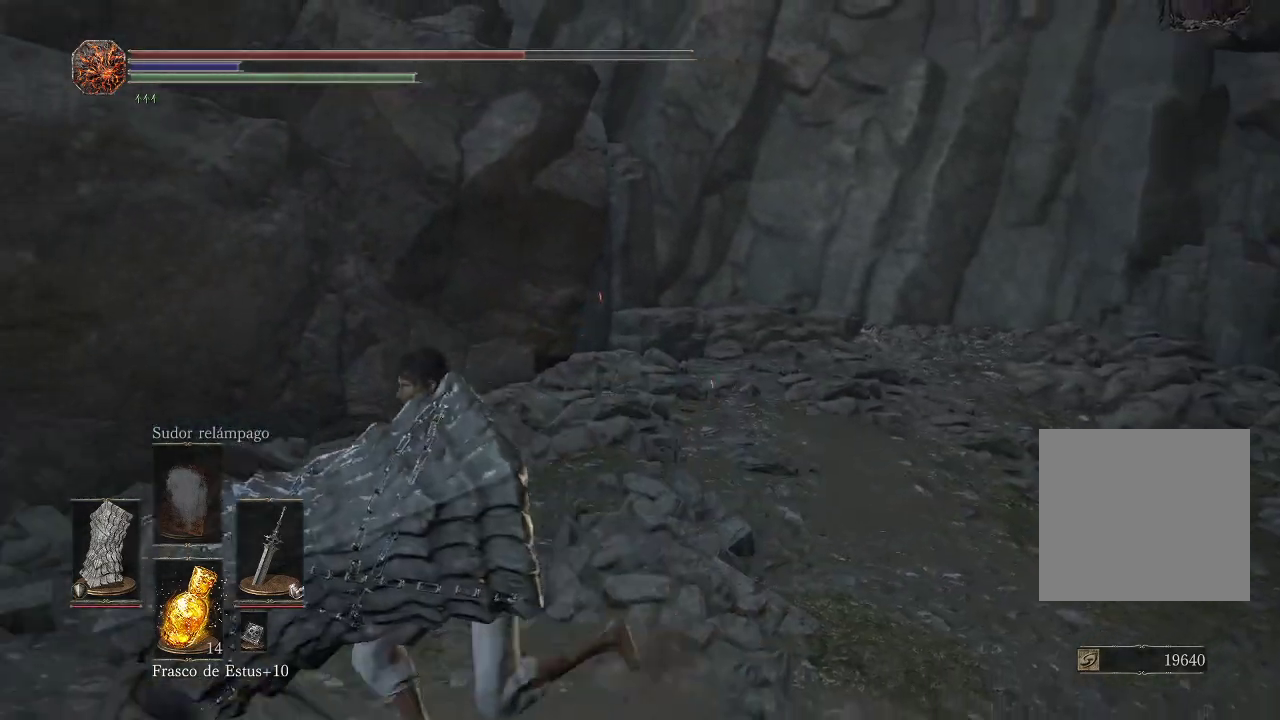
{"buttons": ["B"], "left_stick": "left", "right_stick": "center", "events": [[167, "B", "down"], [350, "left_stick", "left"]]}
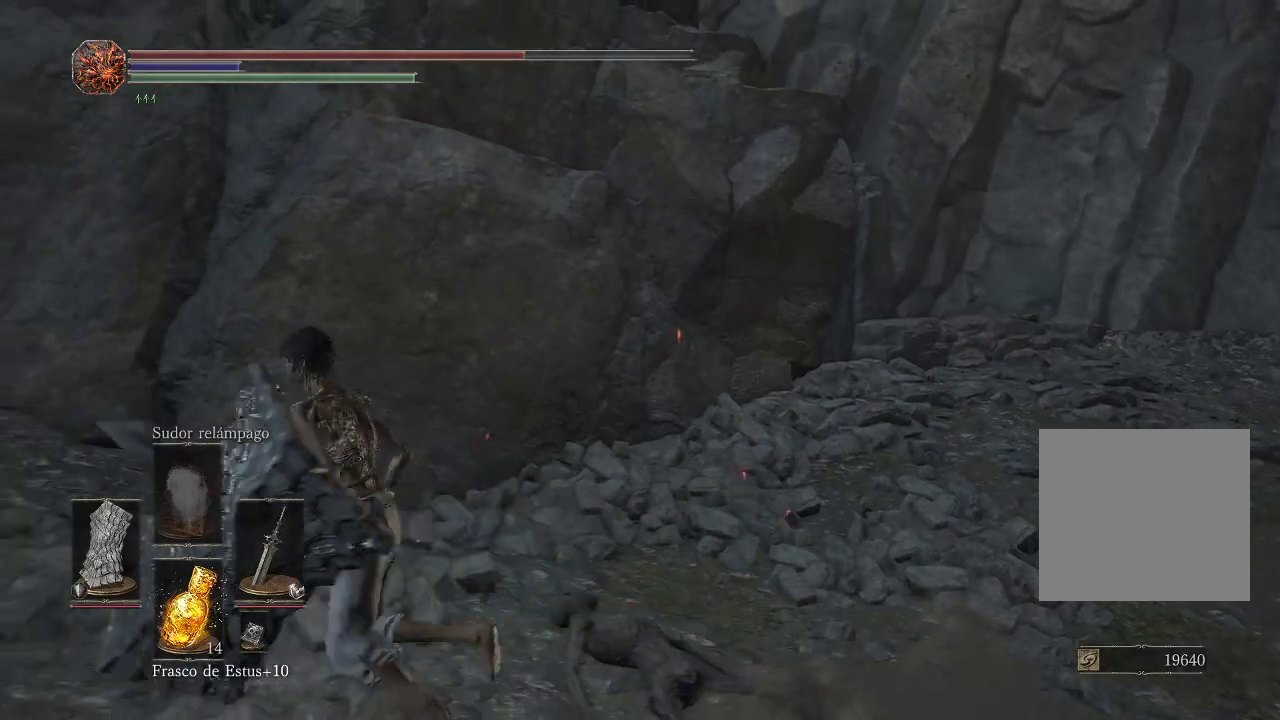
{"buttons": ["B"], "left_stick": "up-left", "right_stick": "center", "events": [[33, "left_stick", "up-left"]]}
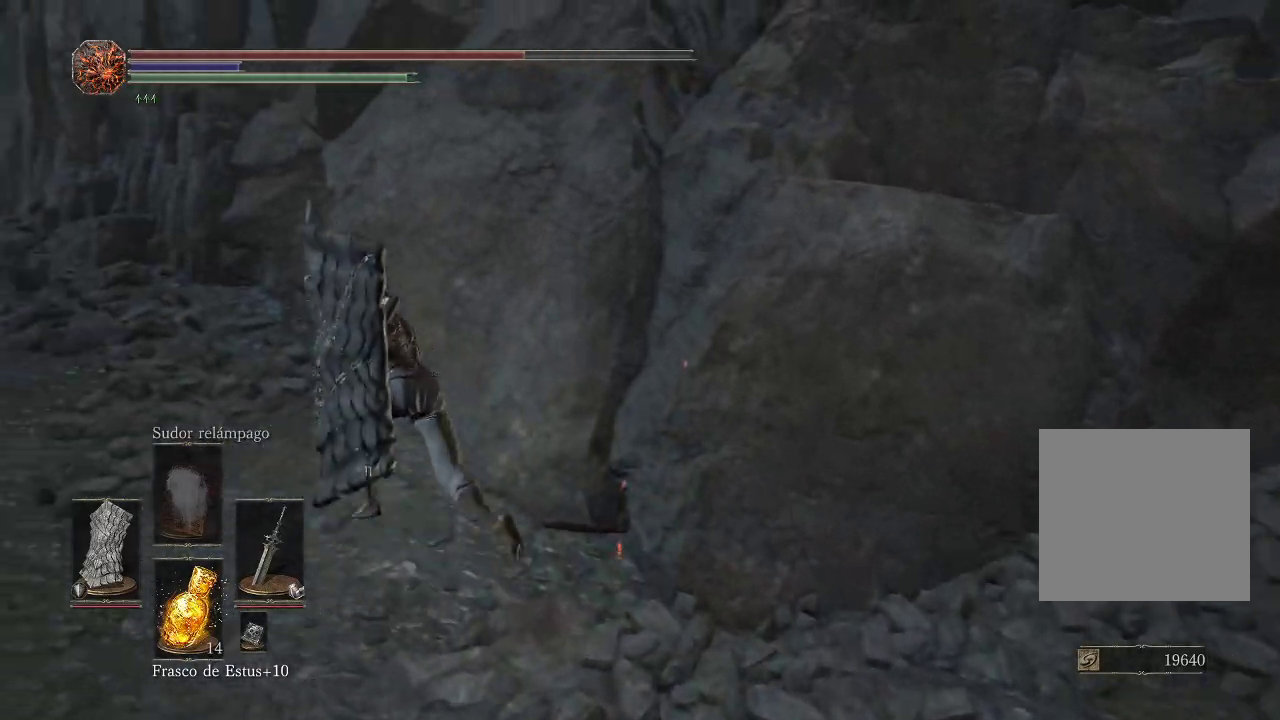
{"buttons": ["B"], "left_stick": "up-left", "right_stick": "center", "events": []}
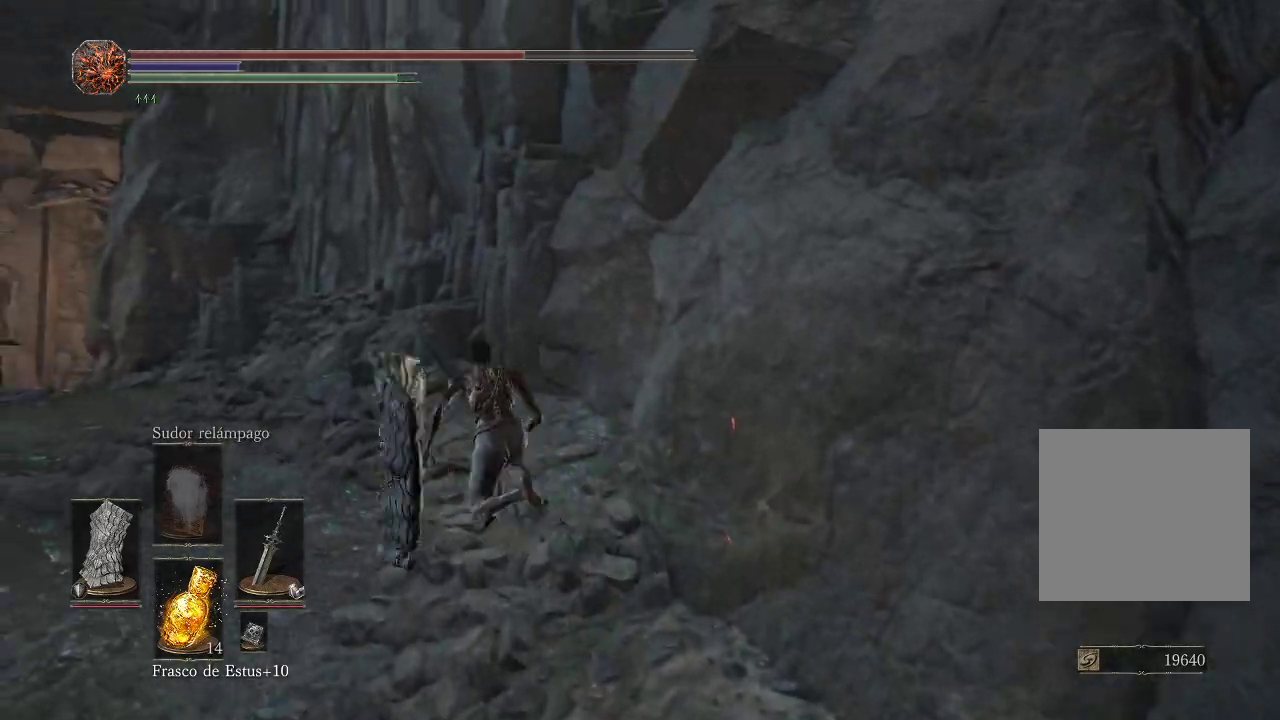
{"buttons": ["B"], "left_stick": "up-left", "right_stick": "center", "events": []}
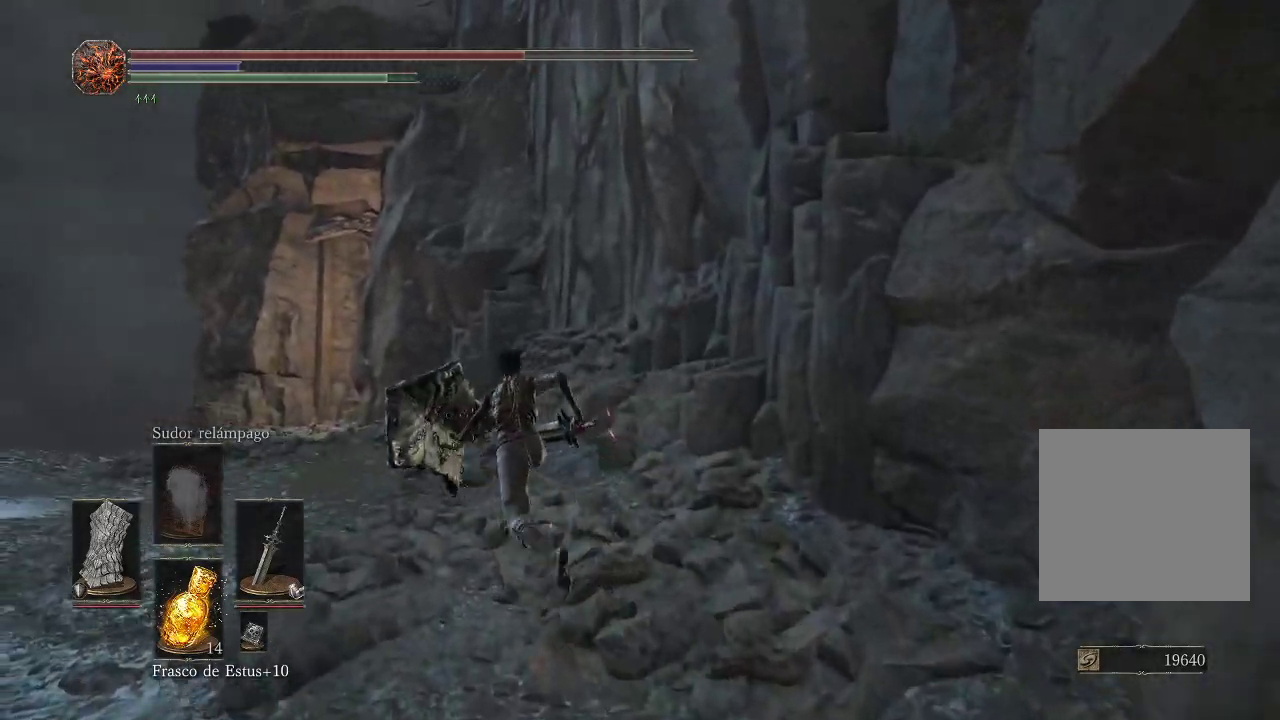
{"buttons": ["B"], "left_stick": "up-left", "right_stick": "center", "events": []}
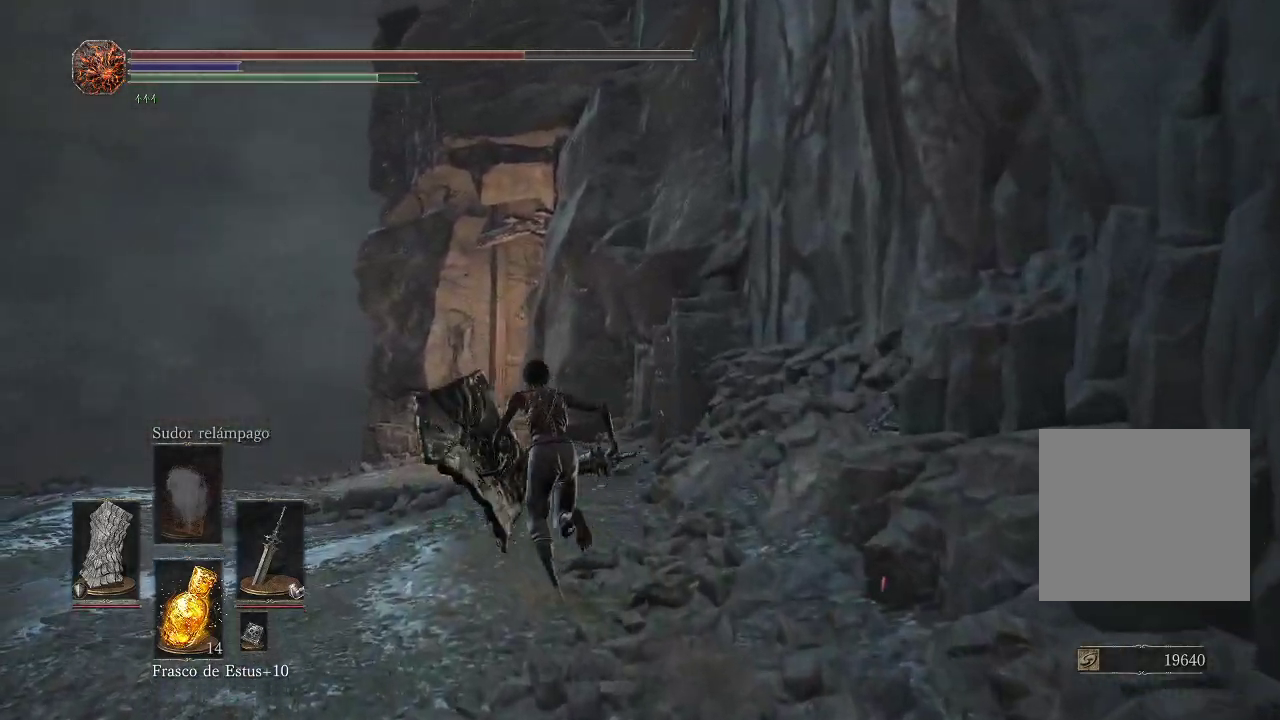
{"buttons": ["B"], "left_stick": "up", "right_stick": "center", "events": [[367, "left_stick", "up"]]}
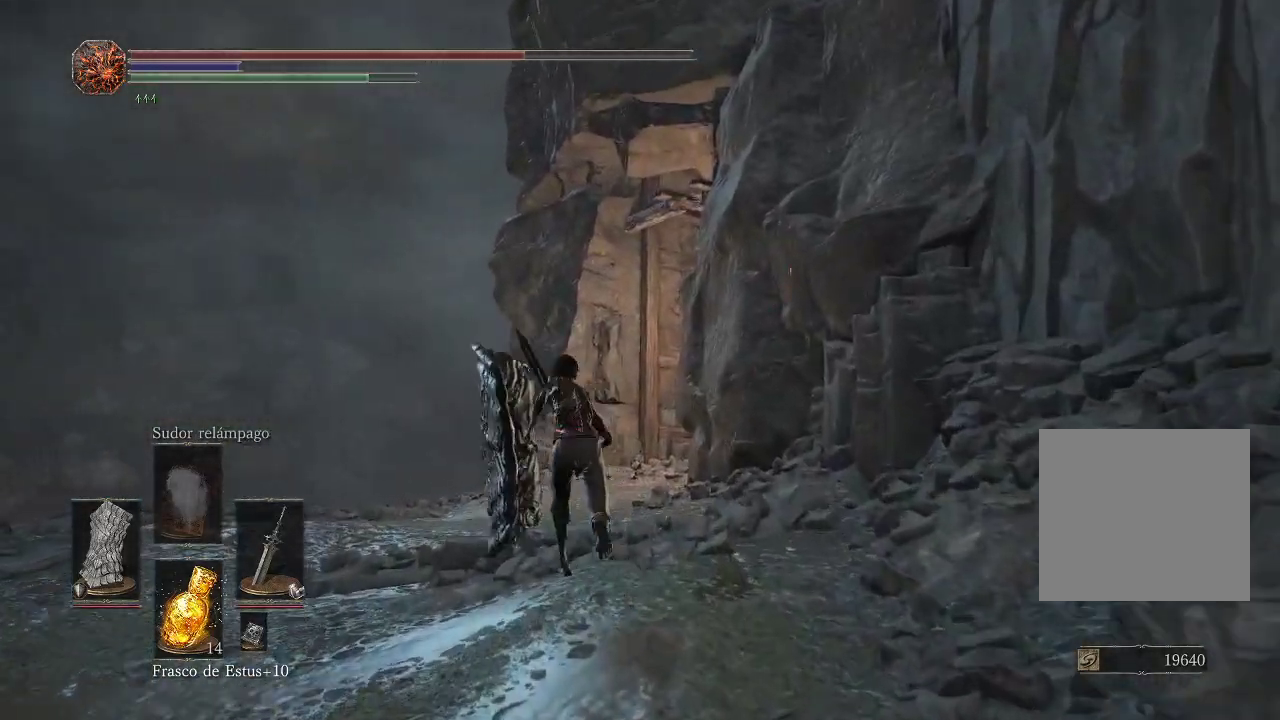
{"buttons": ["B"], "left_stick": "up", "right_stick": "center", "events": []}
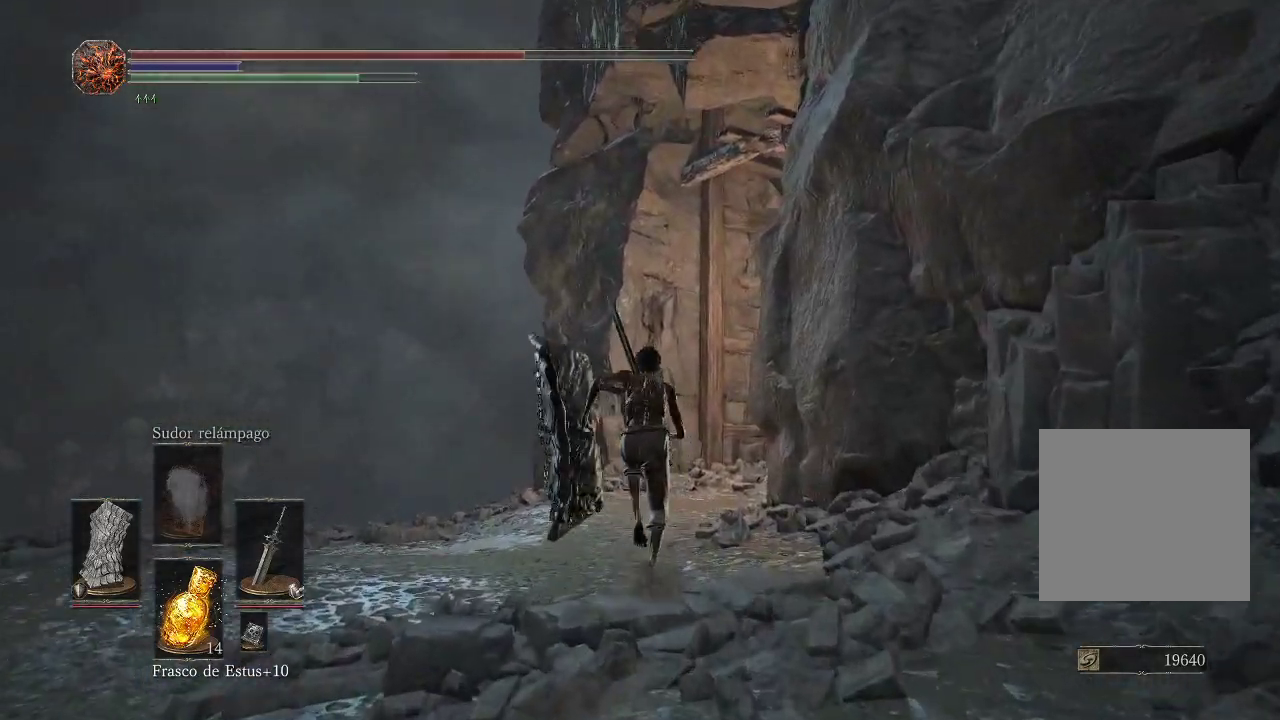
{"buttons": [], "left_stick": "up", "right_stick": "down-right", "events": [[33, "B", "up"], [283, "right_stick", "down-right"]]}
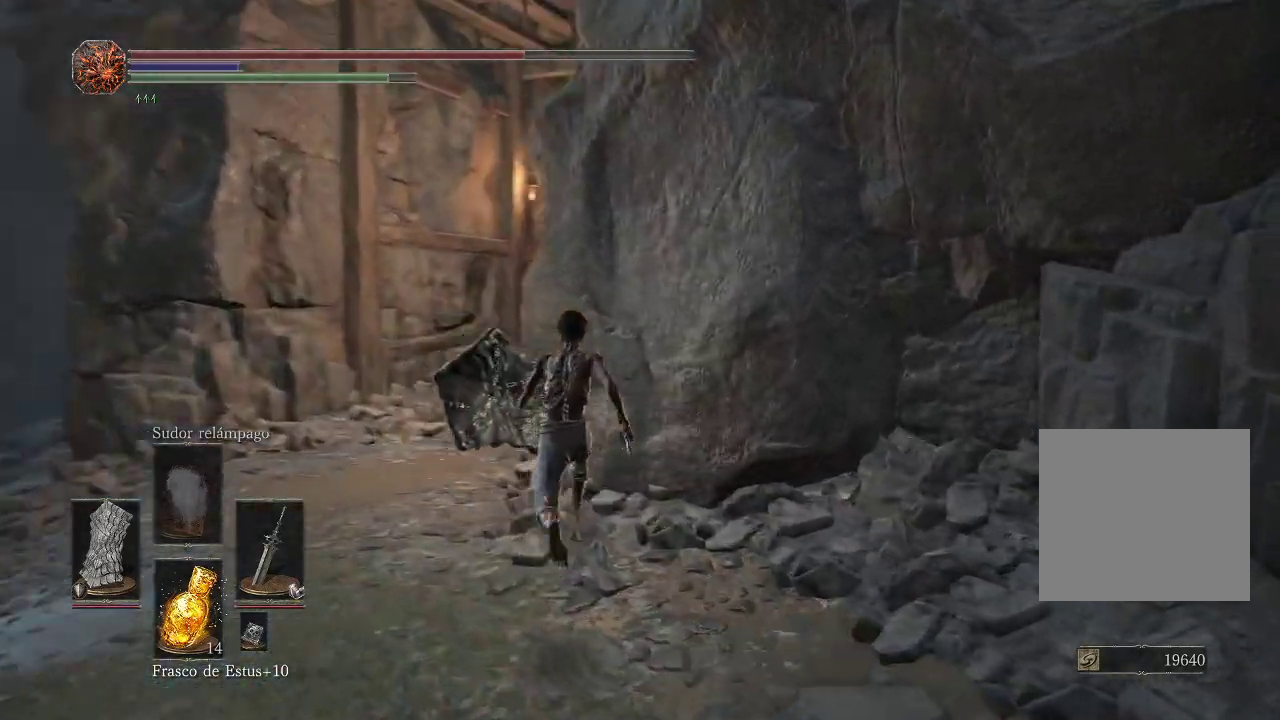
{"buttons": [], "left_stick": "up-left", "right_stick": "center", "events": [[83, "left_stick", "up-left"], [333, "right_stick", "right"], [500, "right_stick", "center"]]}
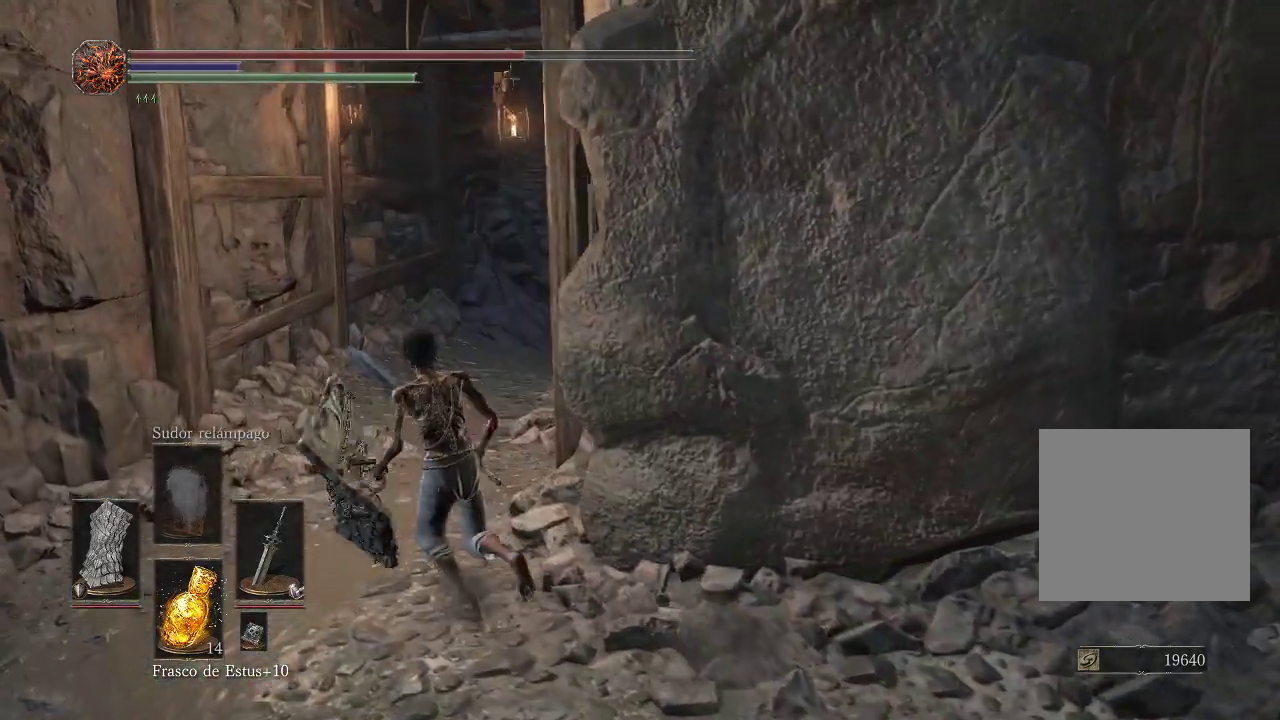
{"buttons": [], "left_stick": "center", "right_stick": "center", "events": [[33, "left_stick", "up"], [133, "B", "down"], [217, "B", "up"], [500, "left_stick", "center"]]}
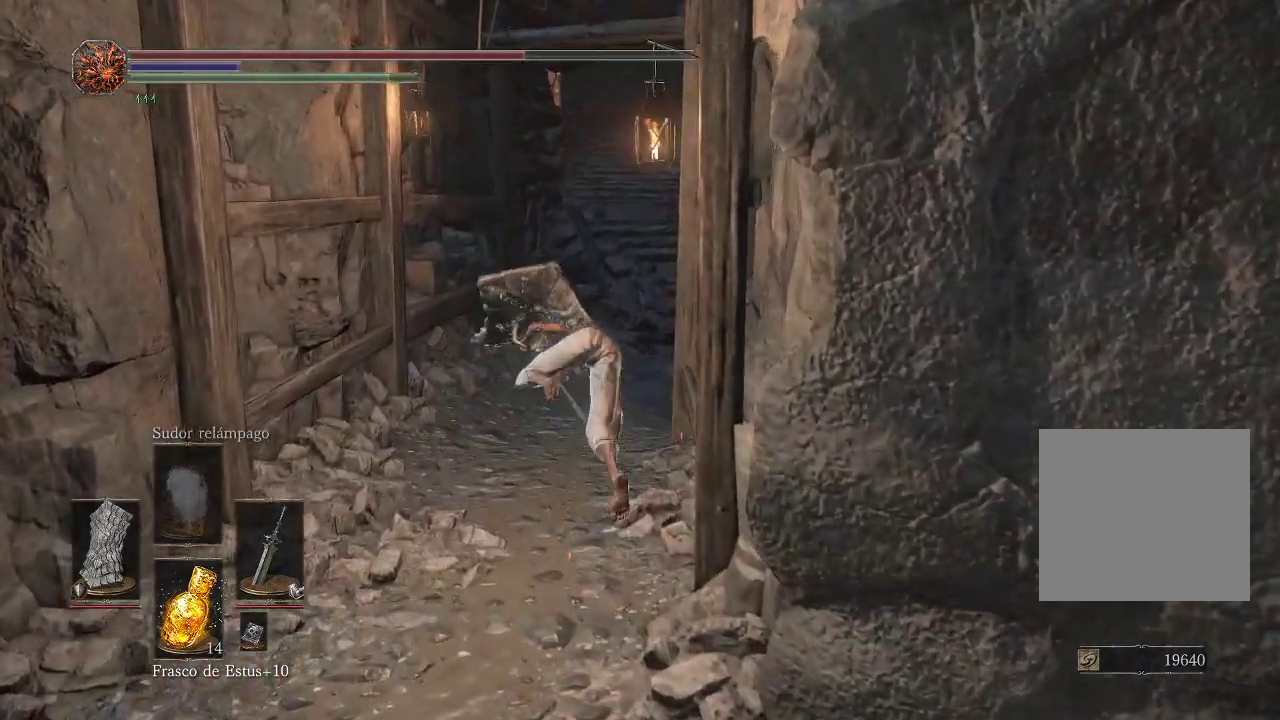
{"buttons": [], "left_stick": "center", "right_stick": "center", "events": []}
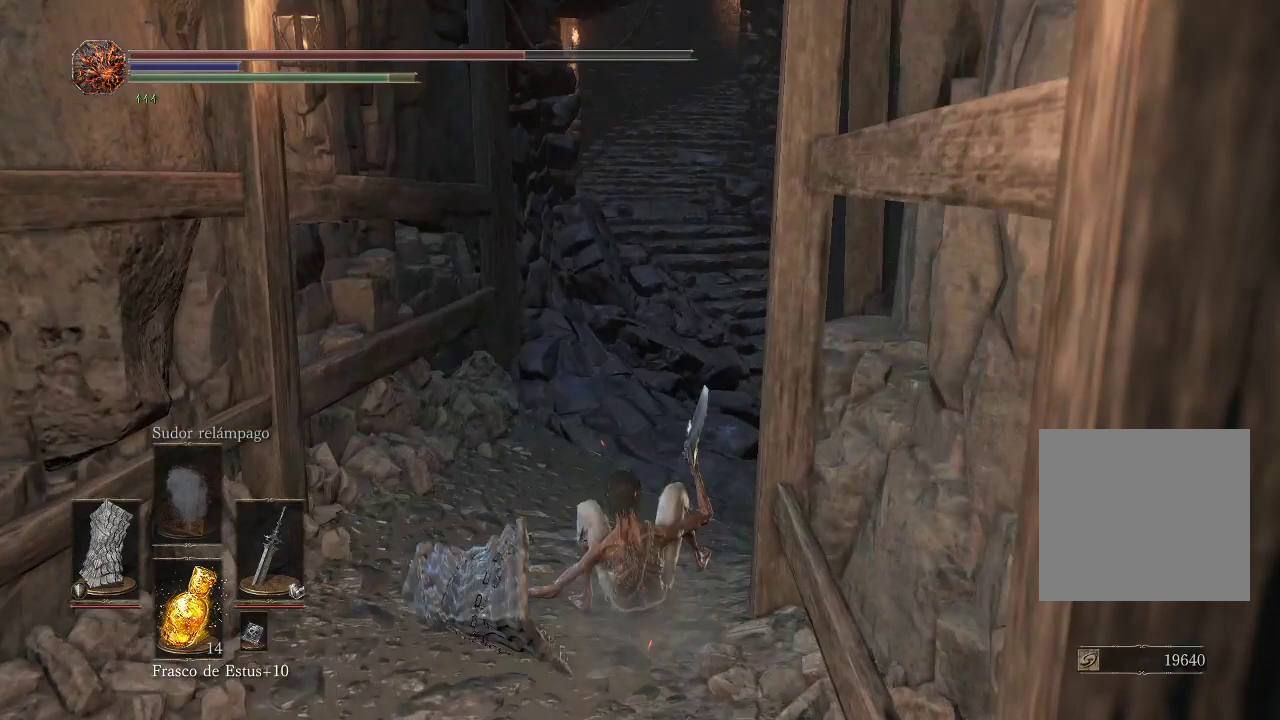
{"buttons": [], "left_stick": "up", "right_stick": "center", "events": [[267, "left_stick", "up"]]}
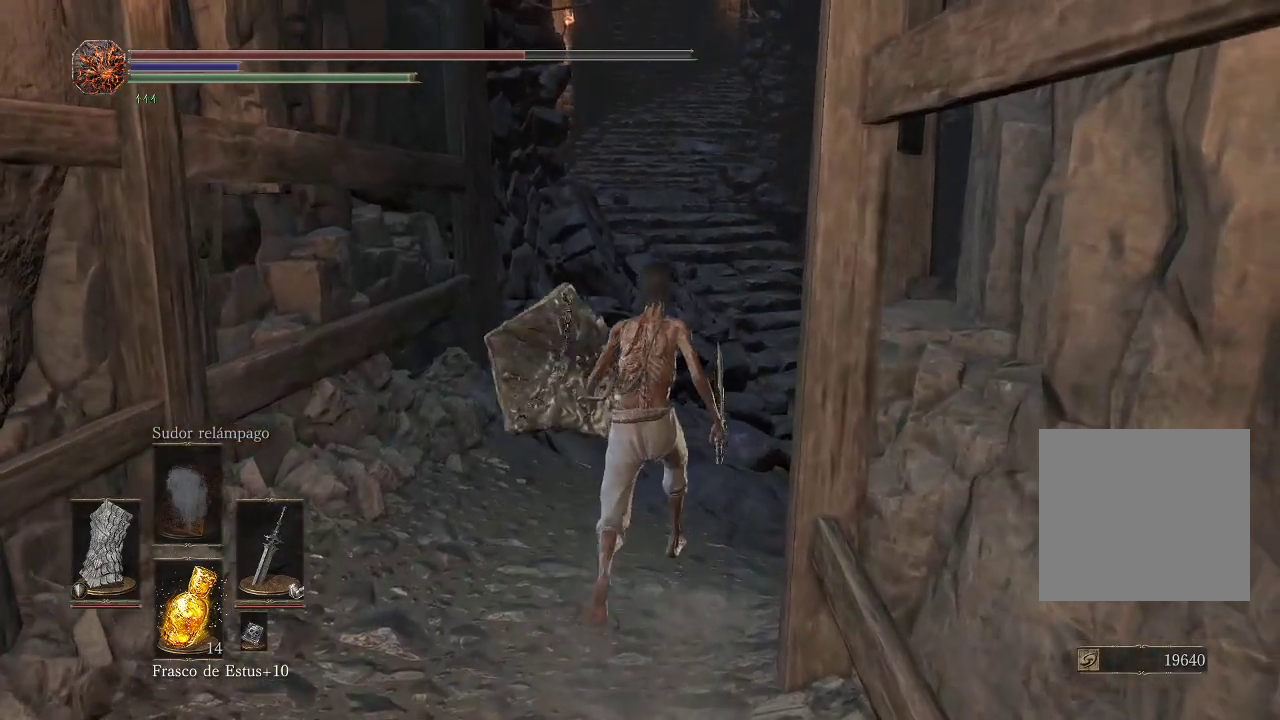
{"buttons": [], "left_stick": "center", "right_stick": "center", "events": [[67, "START", "down"], [167, "left_stick", "center"], [217, "START", "up"]]}
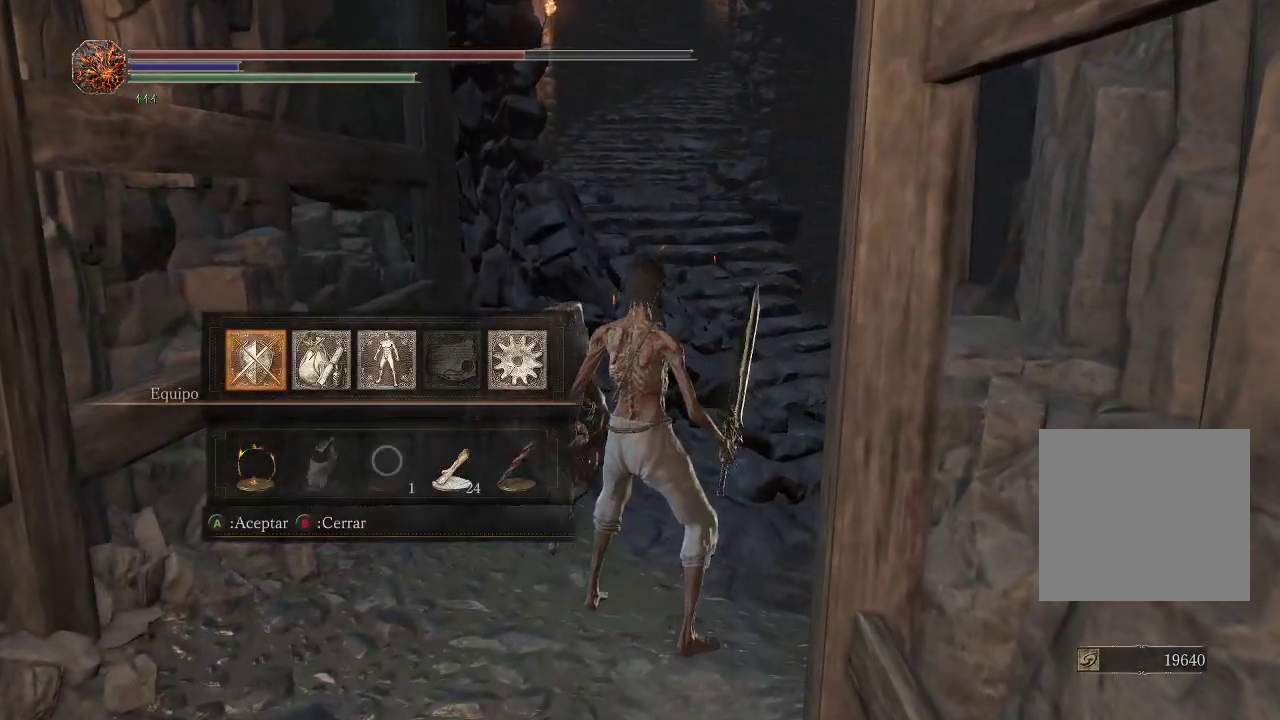
{"buttons": [], "left_stick": "center", "right_stick": "center", "events": [[200, "DPAD_RIGHT", "down"], [300, "DPAD_RIGHT", "up"], [367, "DPAD_RIGHT", "down"], [417, "DPAD_RIGHT", "up"]]}
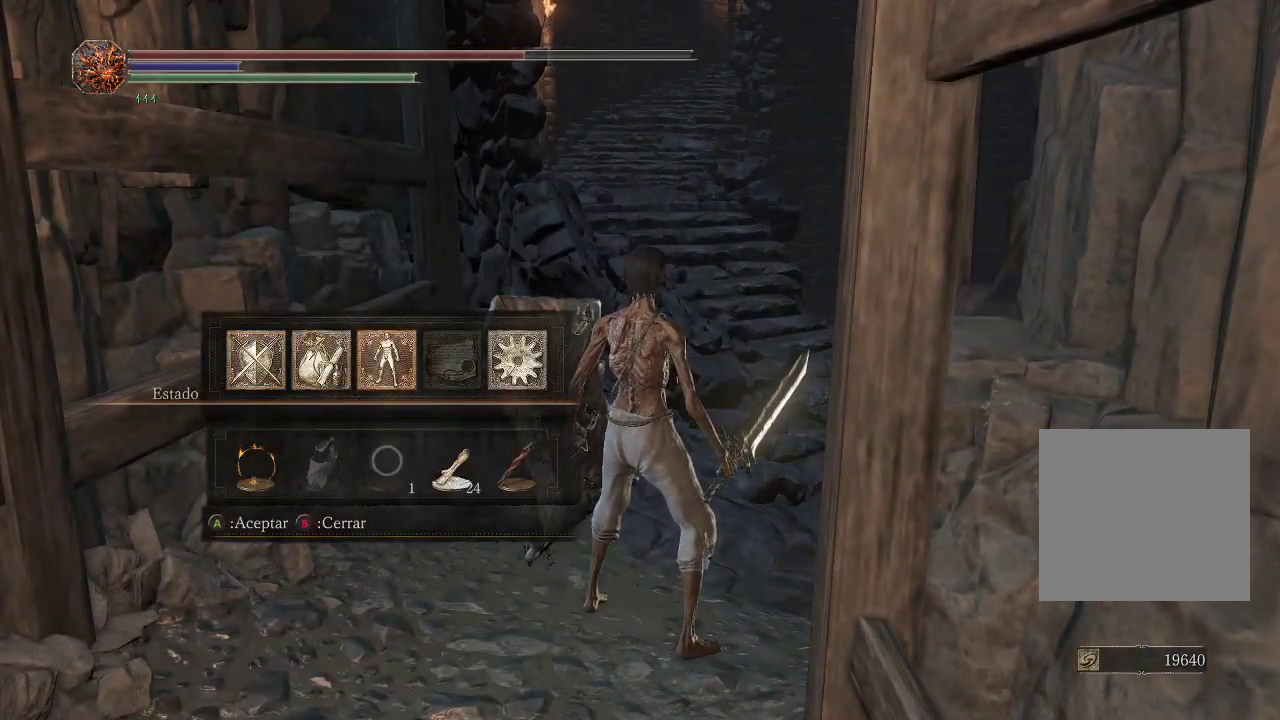
{"buttons": [], "left_stick": "center", "right_stick": "center", "events": [[83, "DPAD_DOWN", "down"], [183, "DPAD_DOWN", "up"], [317, "DPAD_RIGHT", "down"], [417, "DPAD_RIGHT", "up"]]}
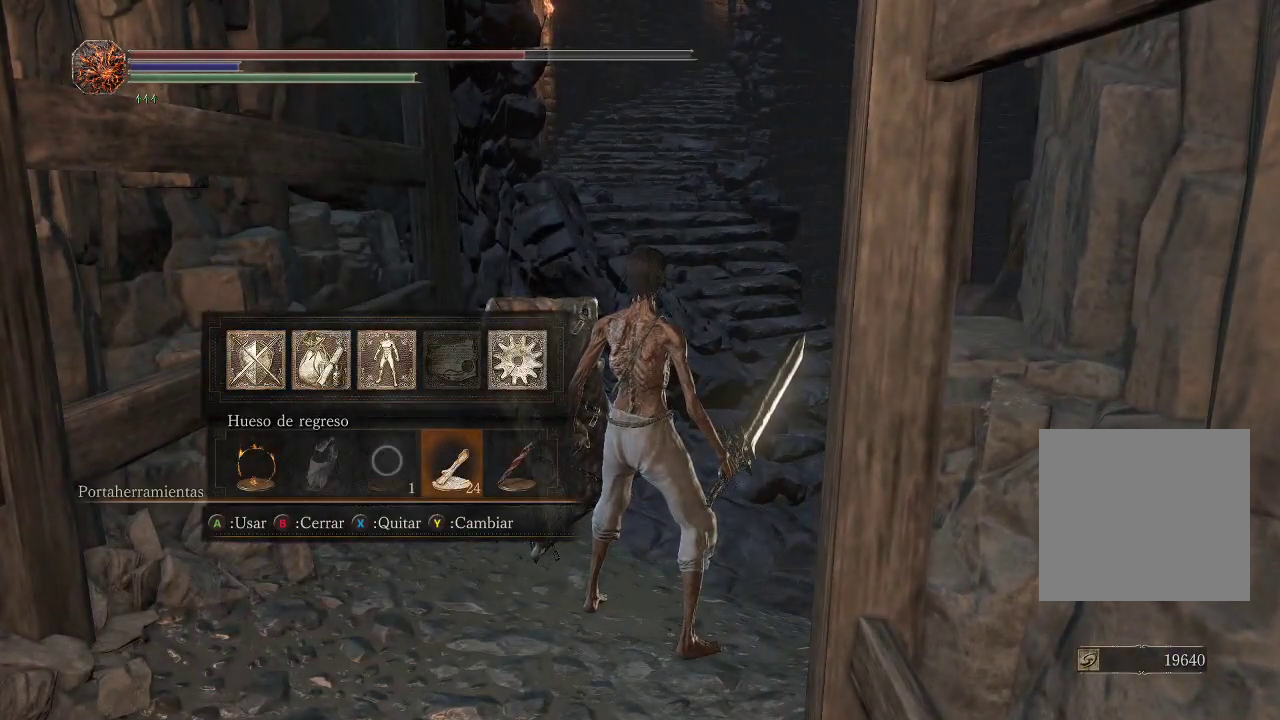
{"buttons": [], "left_stick": "center", "right_stick": "center", "events": [[17, "DPAD_RIGHT", "down"], [100, "DPAD_RIGHT", "up"], [283, "A", "down"], [383, "A", "up"]]}
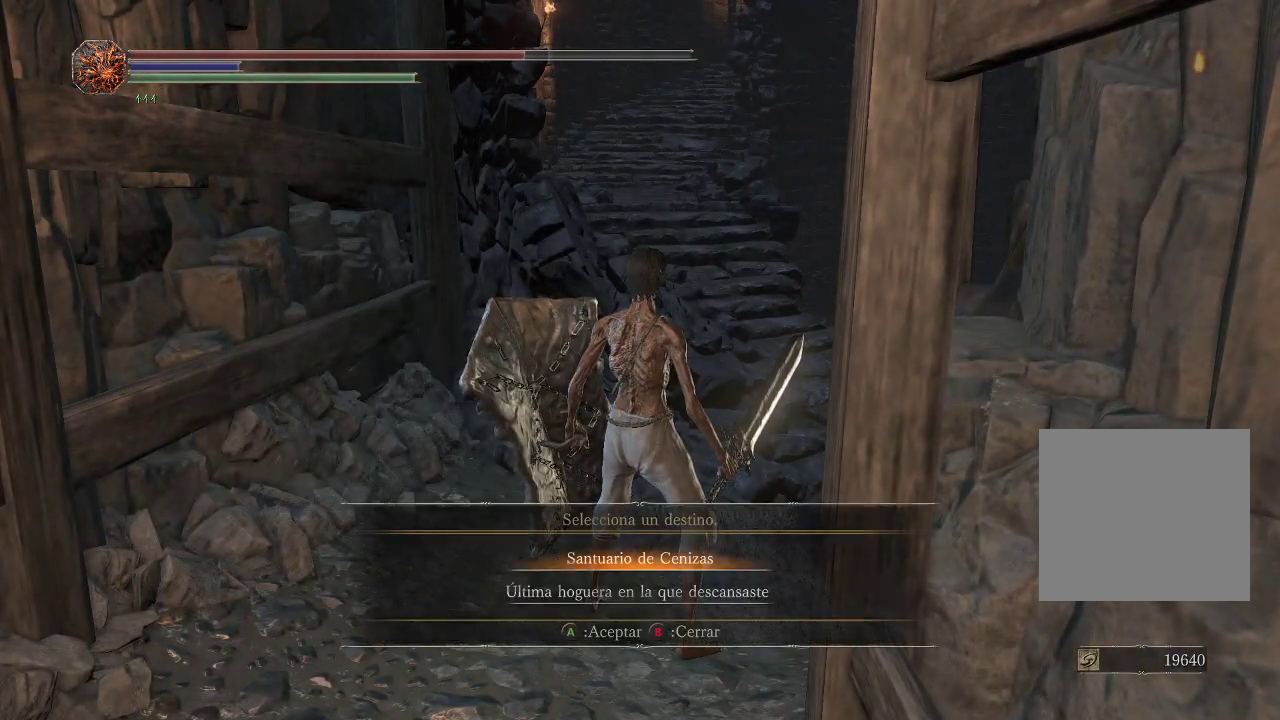
{"buttons": [], "left_stick": "center", "right_stick": "center", "events": [[150, "DPAD_DOWN", "down"], [250, "DPAD_DOWN", "up"], [350, "A", "down"], [433, "A", "up"]]}